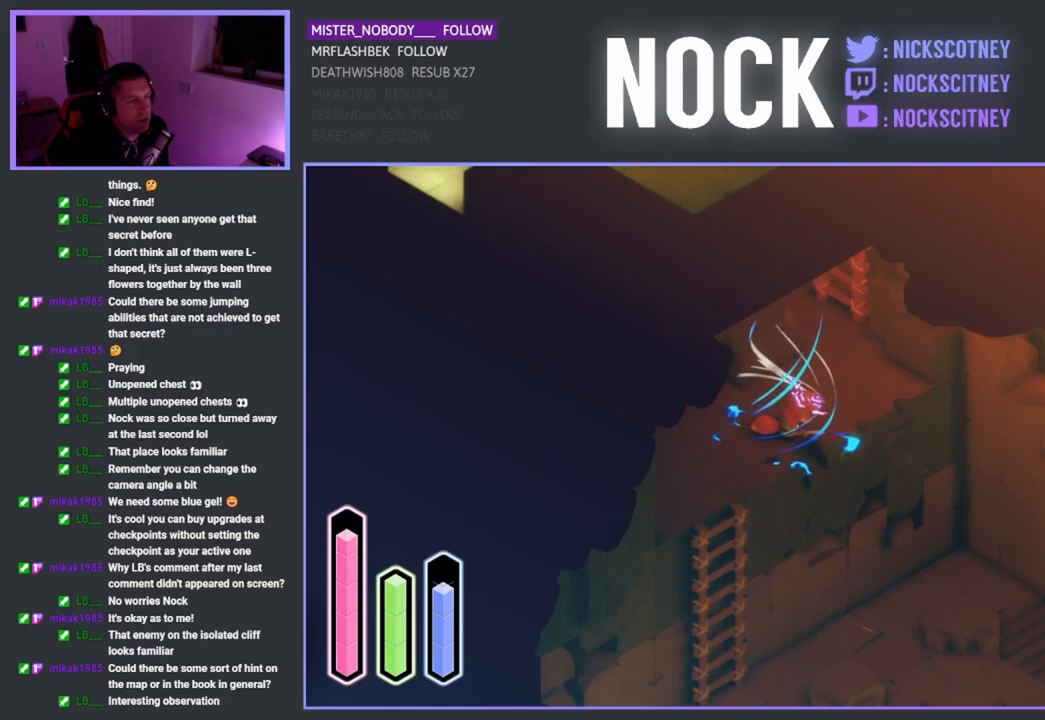
Gameplay with a controller (PlayStation layout); each line is a JSON object with the inputs held at the frame after it. "events" lists button and stick changes between this image and that frame as [ms after this image, input, new state], when the widget could be followed in between.
{"buttons": [], "left_stick": "up", "right_stick": "center", "events": [[200, "left_stick", "up"], [417, "CROSS", "up"]]}
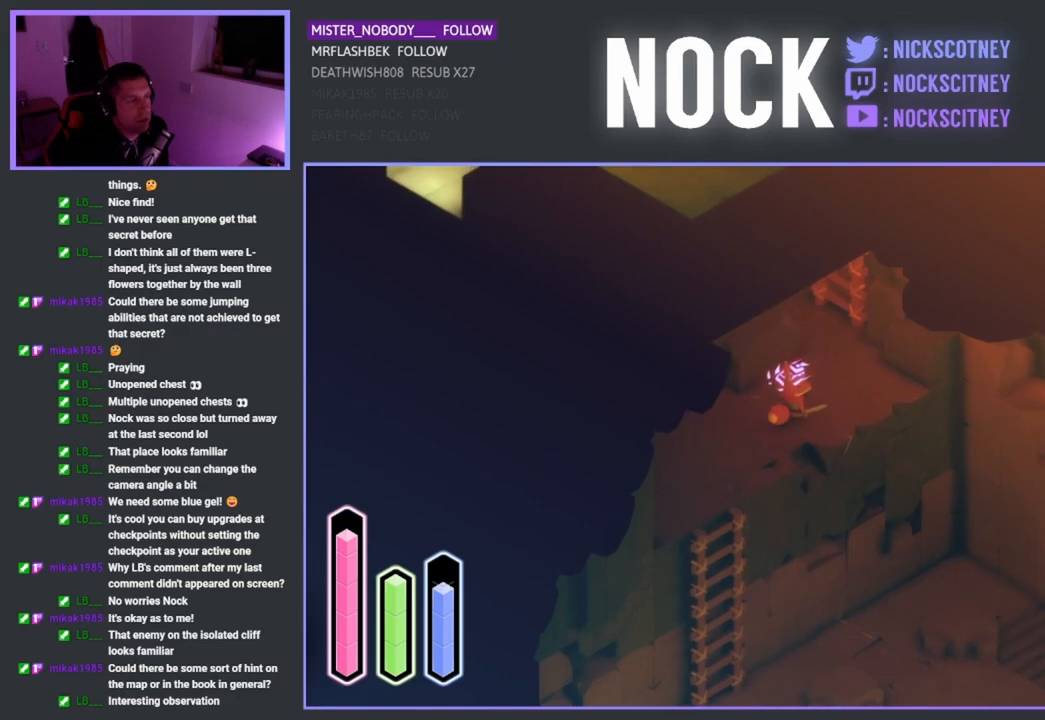
{"buttons": [], "left_stick": "up", "right_stick": "center", "events": []}
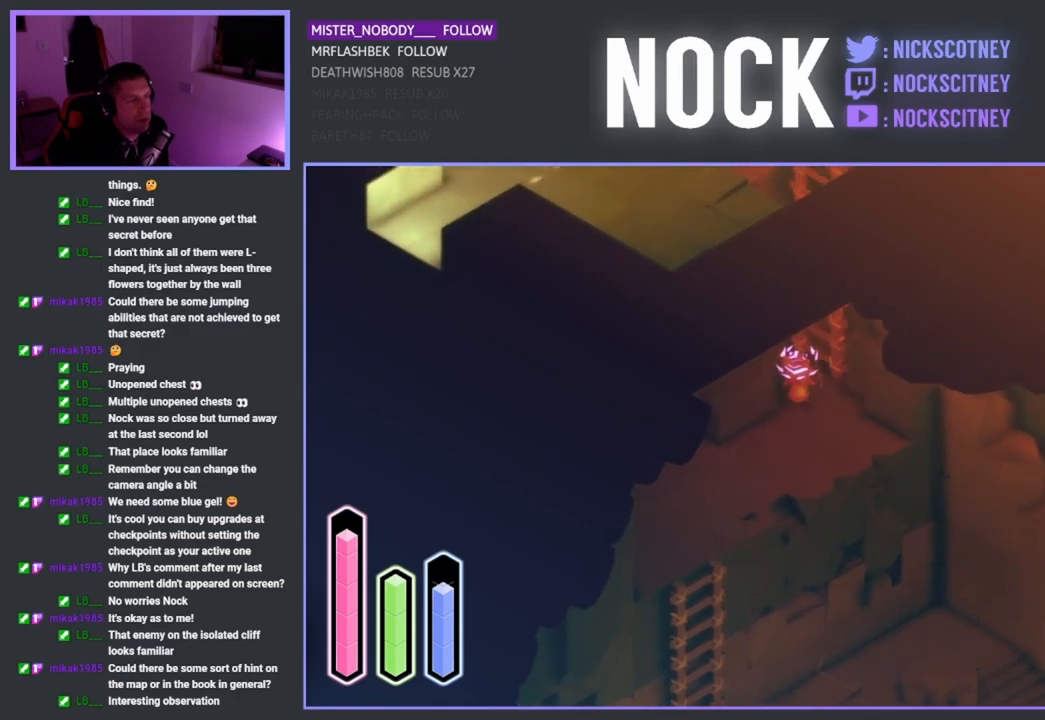
{"buttons": [], "left_stick": "up-left", "right_stick": "center", "events": [[33, "left_stick", "up-left"]]}
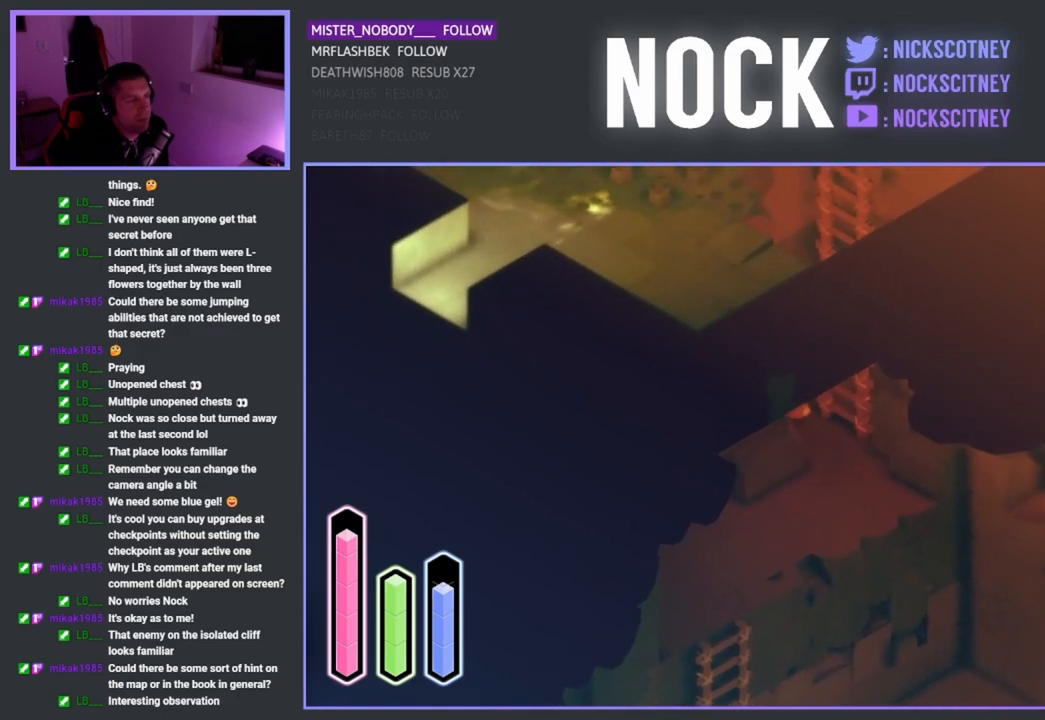
{"buttons": ["CROSS"], "left_stick": "up-right", "right_stick": "center", "events": [[317, "left_stick", "up-right"], [500, "CROSS", "down"]]}
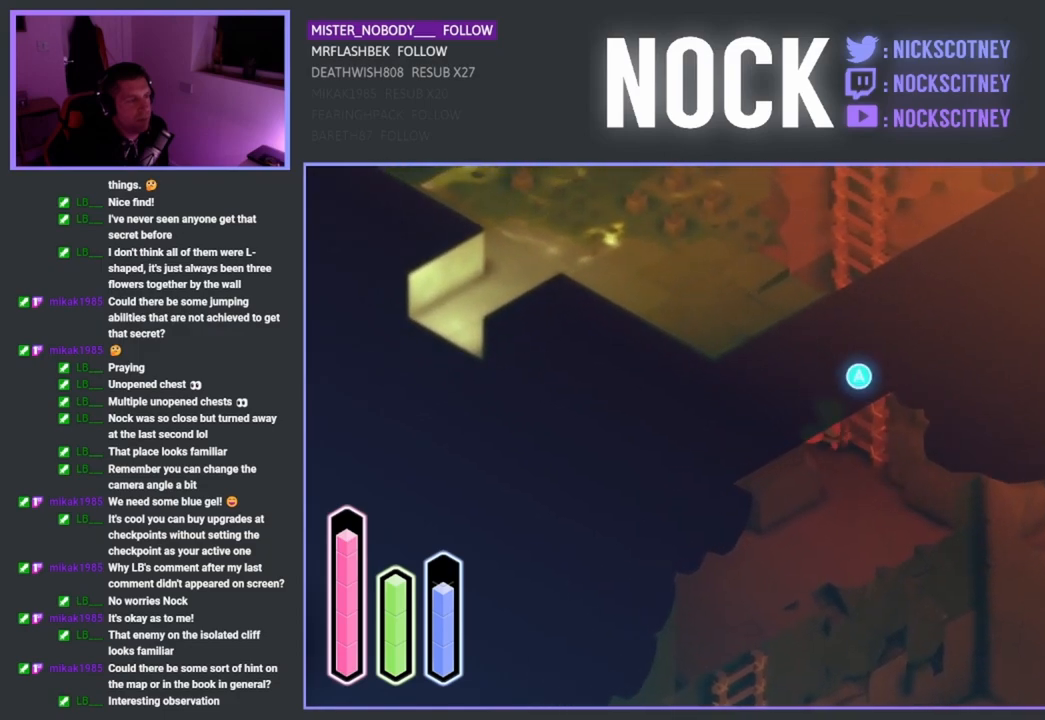
{"buttons": [], "left_stick": "up", "right_stick": "center", "events": [[117, "CROSS", "up"], [433, "left_stick", "up"]]}
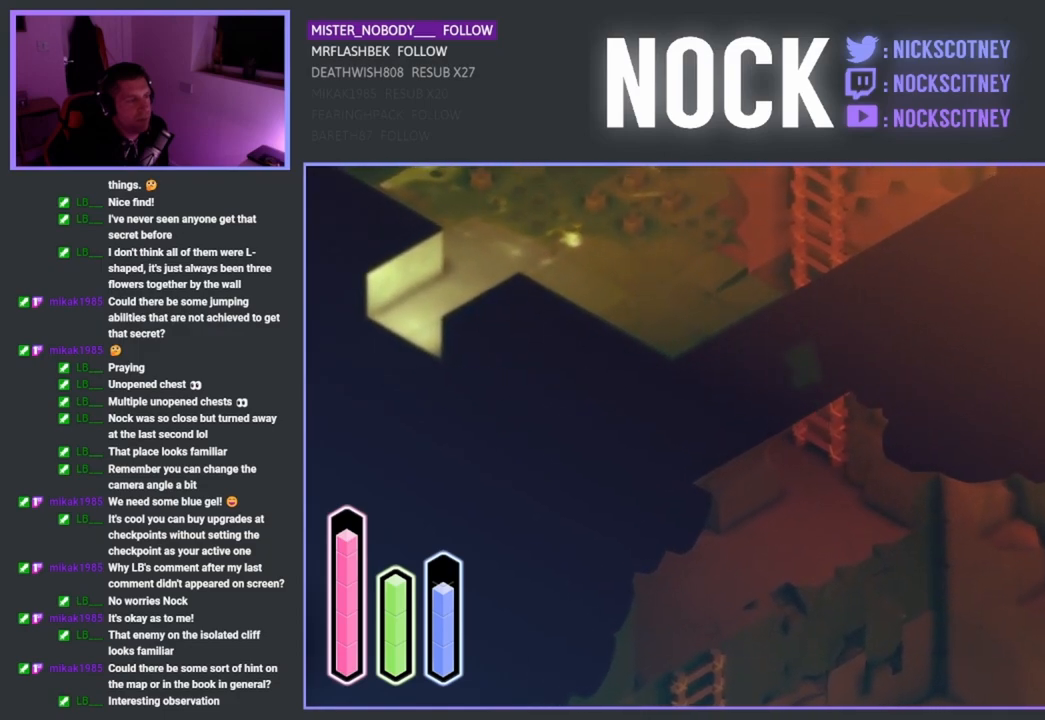
{"buttons": [], "left_stick": "up", "right_stick": "center", "events": []}
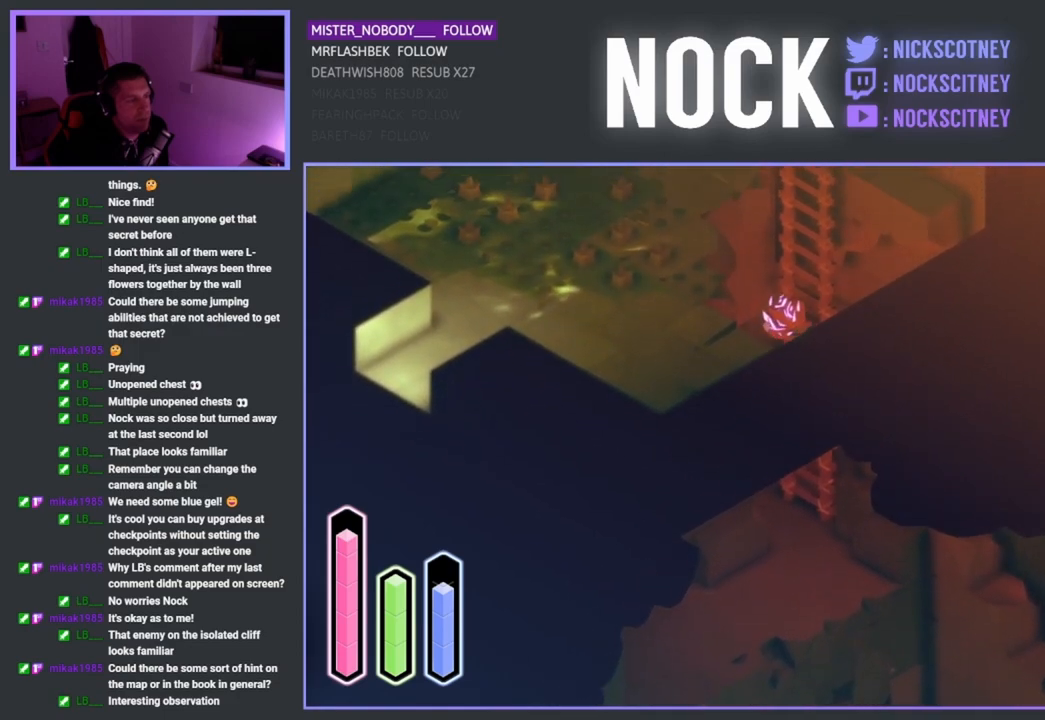
{"buttons": [], "left_stick": "up", "right_stick": "center", "events": []}
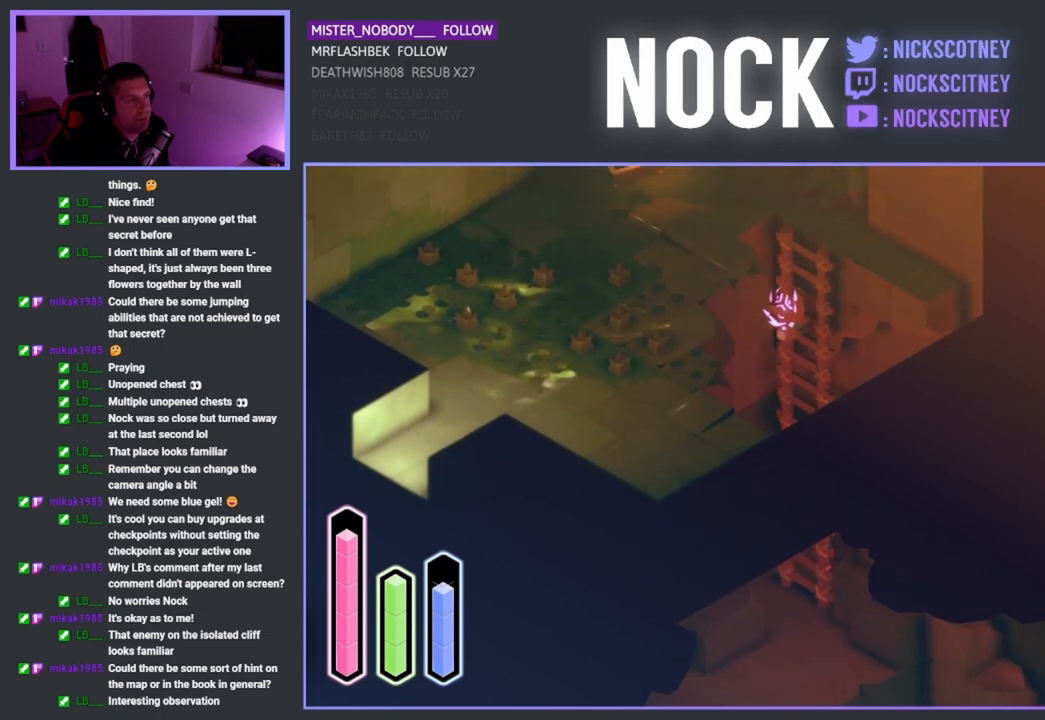
{"buttons": [], "left_stick": "up", "right_stick": "center", "events": []}
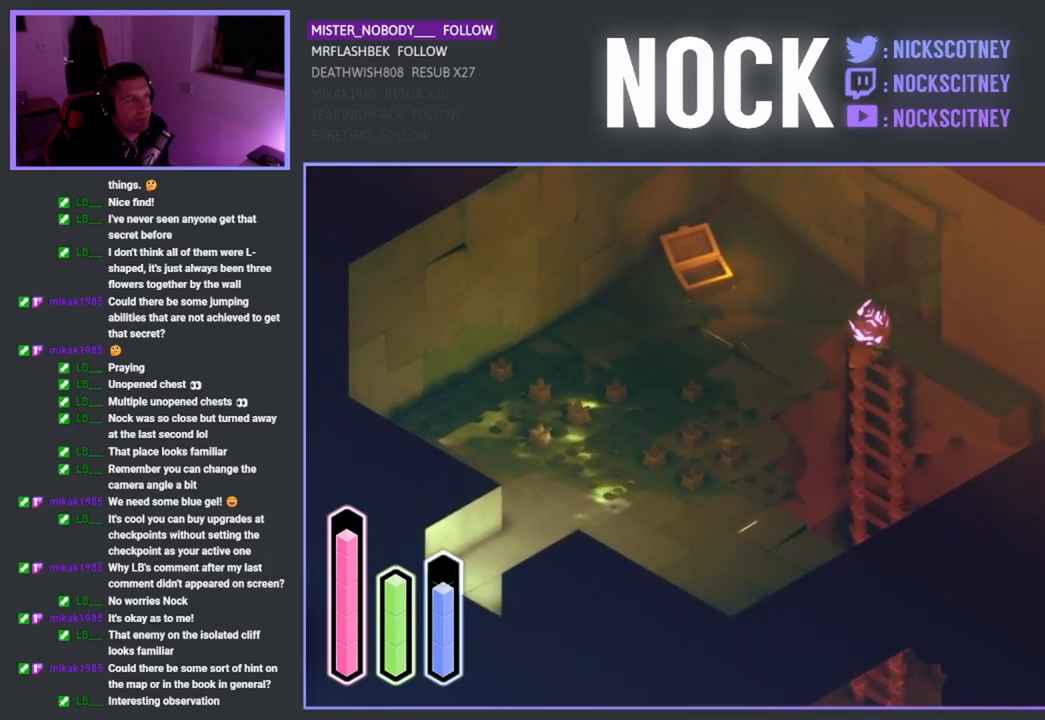
{"buttons": [], "left_stick": "up", "right_stick": "center", "events": []}
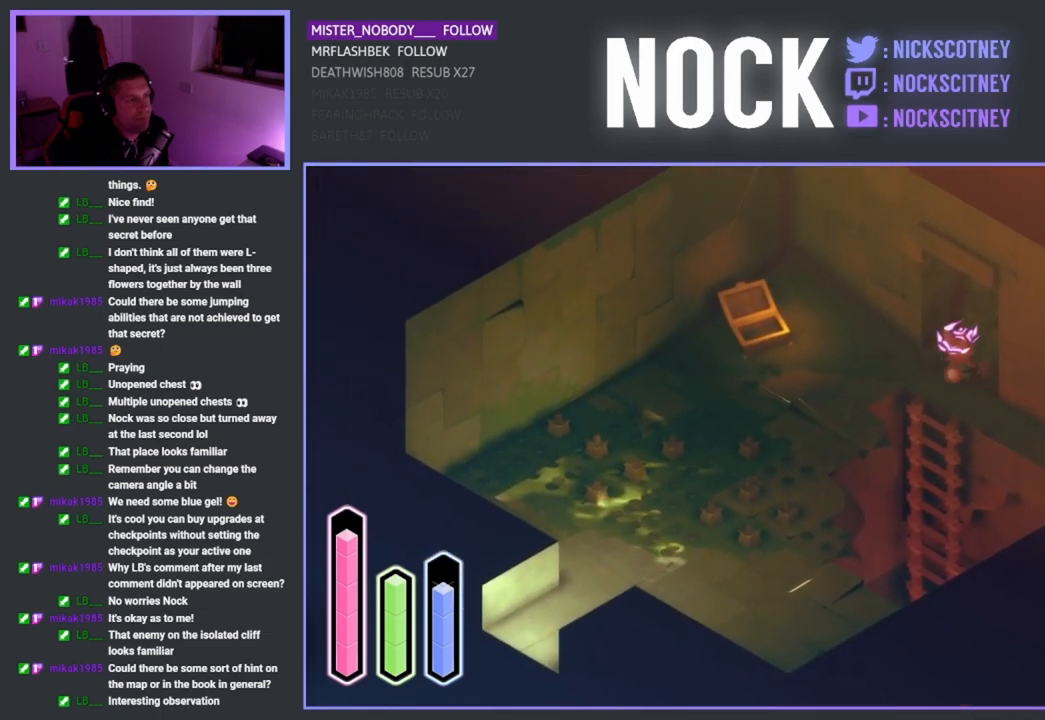
{"buttons": [], "left_stick": "up", "right_stick": "center", "events": [[17, "CROSS", "down"], [350, "CROSS", "up"]]}
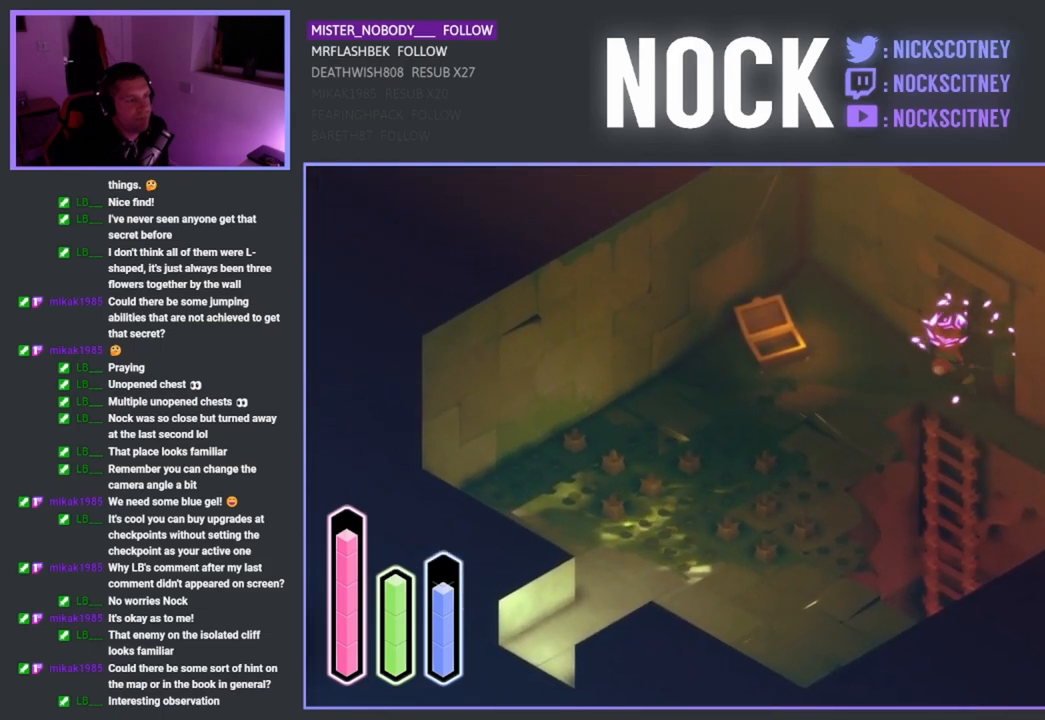
{"buttons": ["CROSS"], "left_stick": "up-left", "right_stick": "center", "events": [[117, "left_stick", "up-left"], [367, "CROSS", "down"]]}
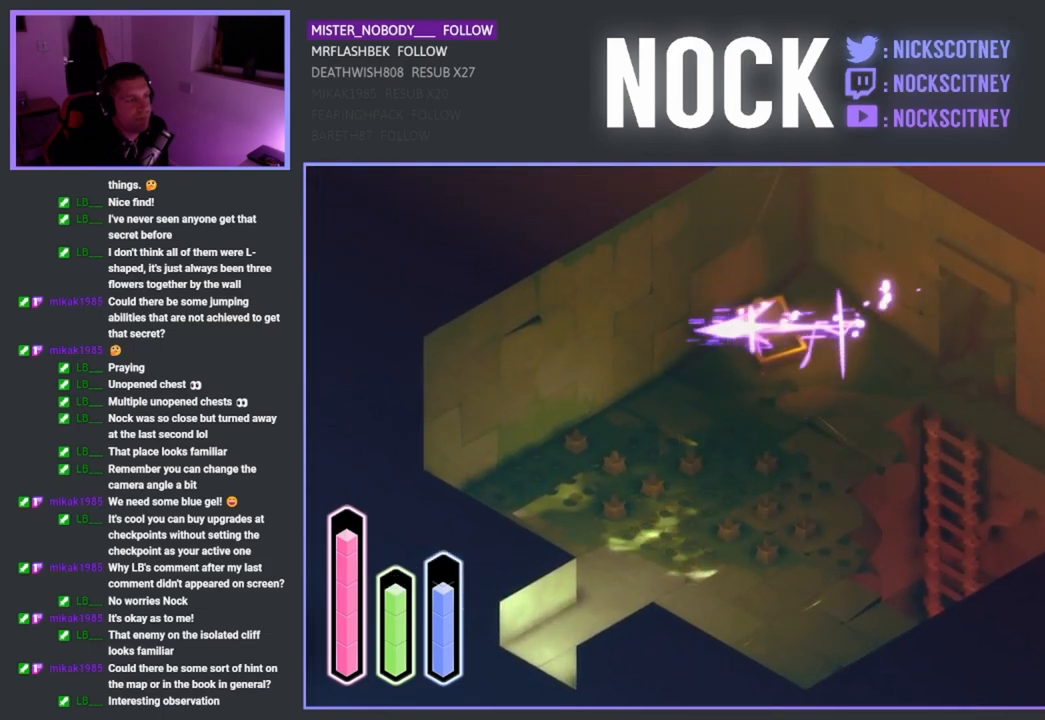
{"buttons": [], "left_stick": "down-left", "right_stick": "center", "events": [[83, "CROSS", "up"], [150, "left_stick", "left"], [250, "left_stick", "down-left"]]}
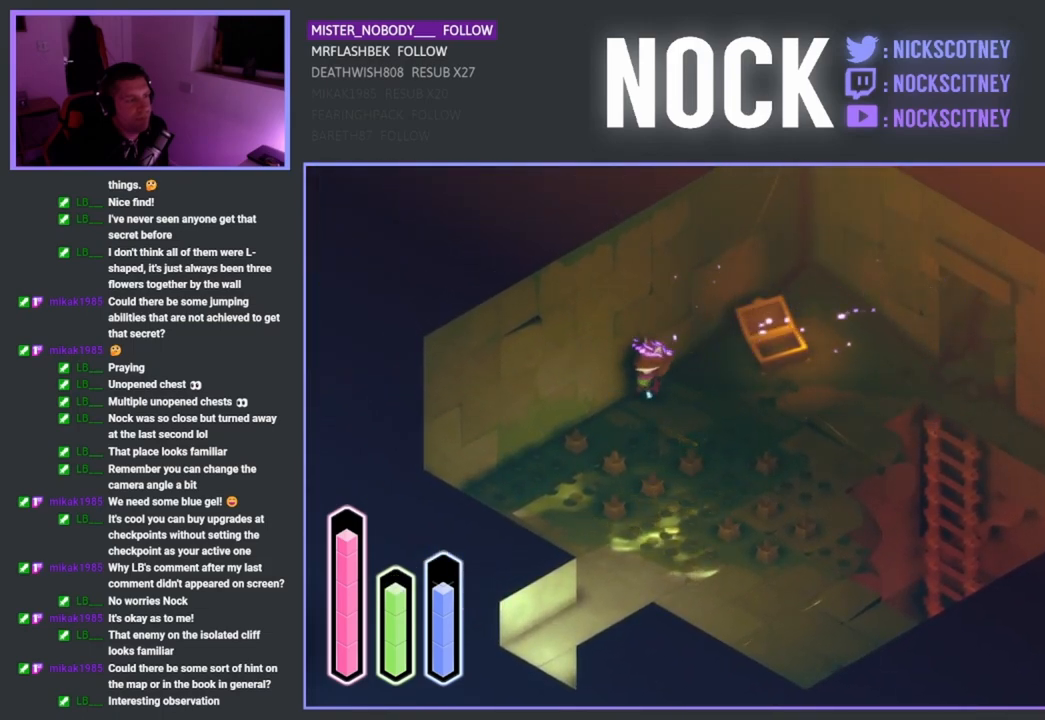
{"buttons": [], "left_stick": "down-left", "right_stick": "center", "events": [[100, "CROSS", "down"], [300, "CROSS", "up"]]}
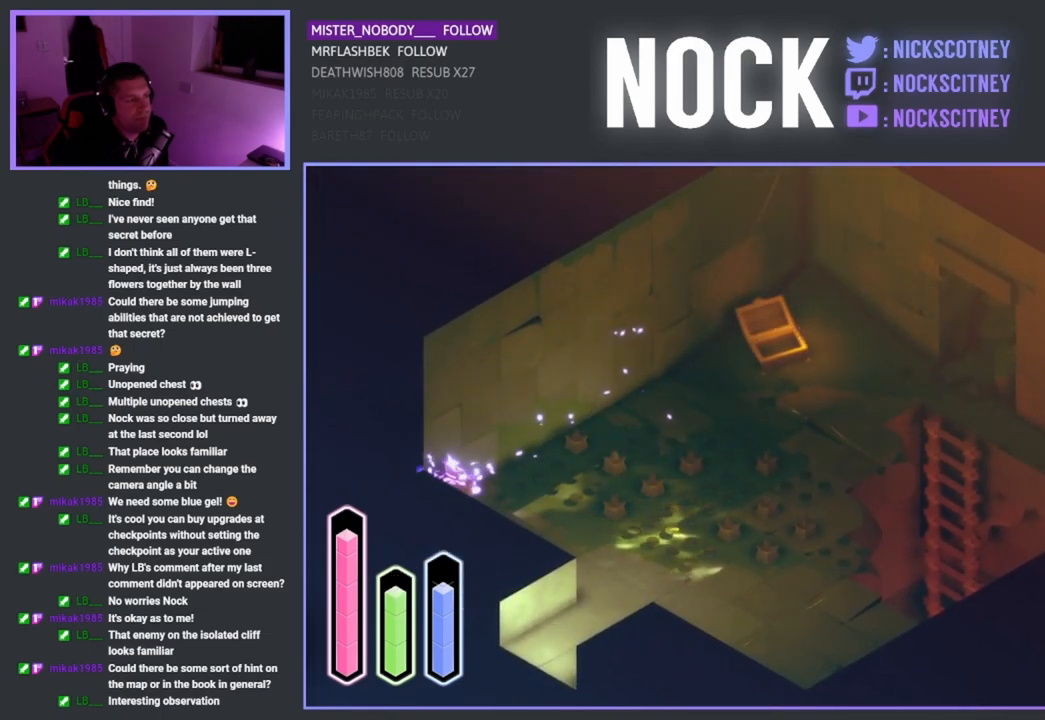
{"buttons": [], "left_stick": "down", "right_stick": "center", "events": [[50, "left_stick", "down"], [283, "CROSS", "down"], [467, "CROSS", "up"]]}
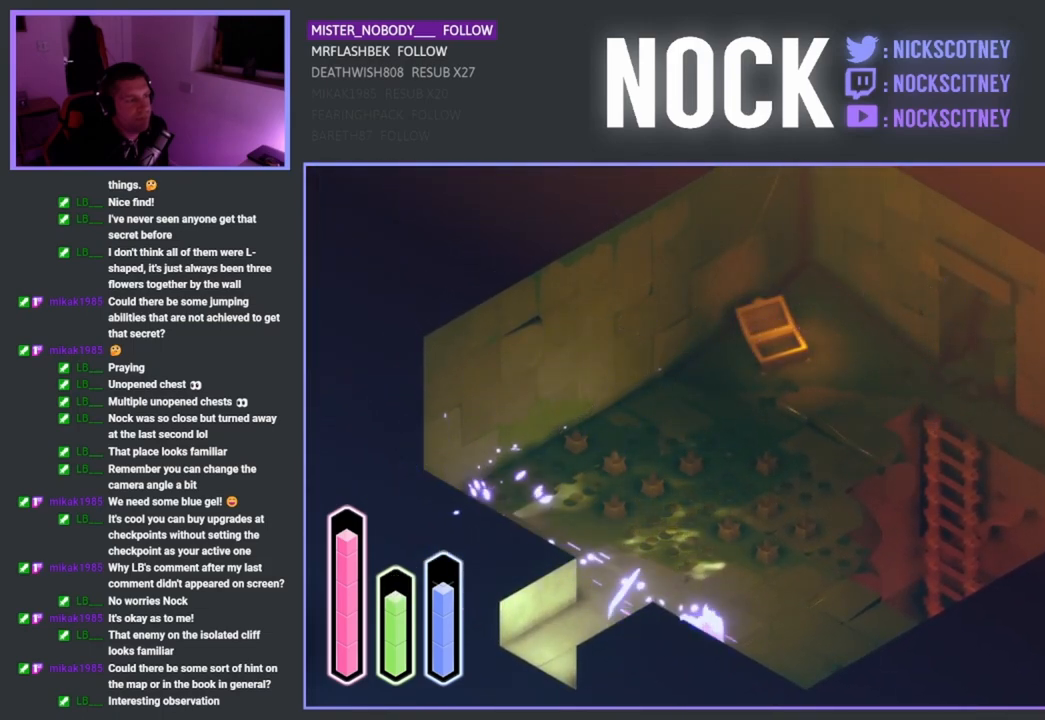
{"buttons": [], "left_stick": "down", "right_stick": "center", "events": [[117, "left_stick", "down-left"], [500, "left_stick", "down"]]}
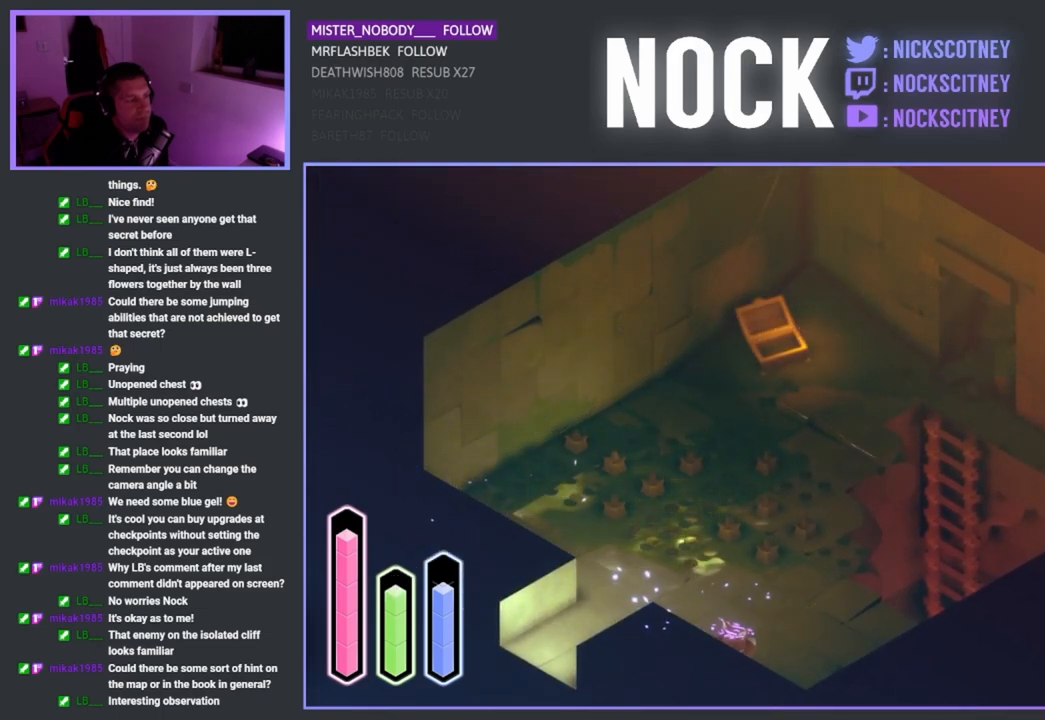
{"buttons": [], "left_stick": "left", "right_stick": "center", "events": [[100, "left_stick", "down-left"], [217, "left_stick", "left"]]}
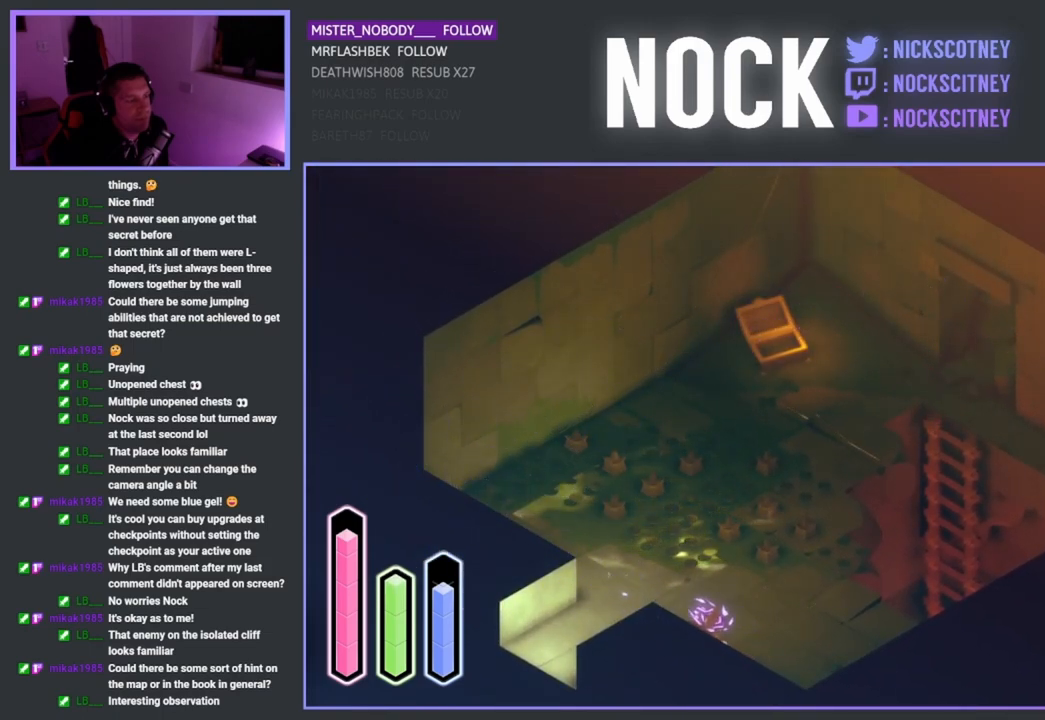
{"buttons": ["CROSS"], "left_stick": "down-left", "right_stick": "center", "events": [[300, "left_stick", "down-left"], [483, "CROSS", "down"]]}
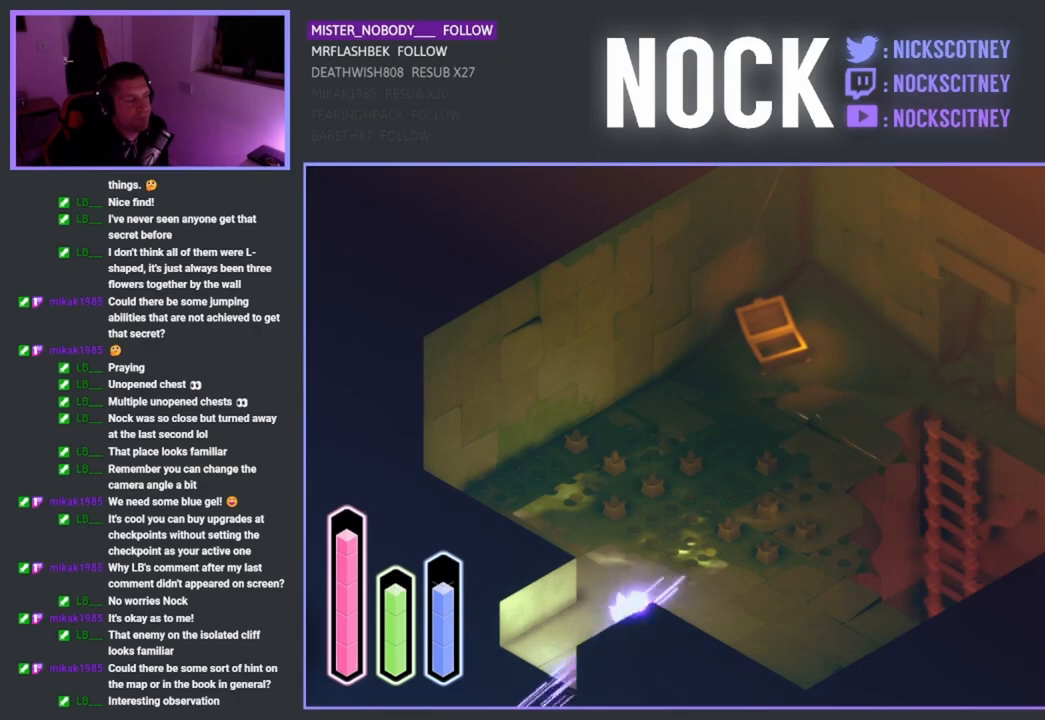
{"buttons": [], "left_stick": "center", "right_stick": "center", "events": [[150, "CROSS", "up"], [483, "left_stick", "center"]]}
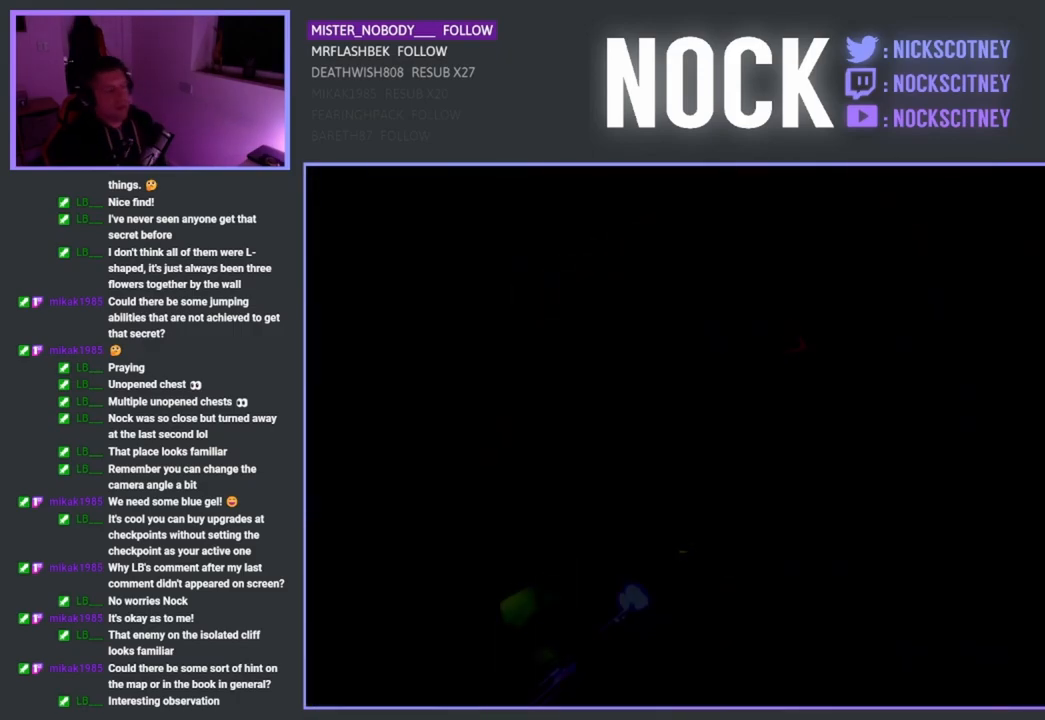
{"buttons": [], "left_stick": "center", "right_stick": "center", "events": []}
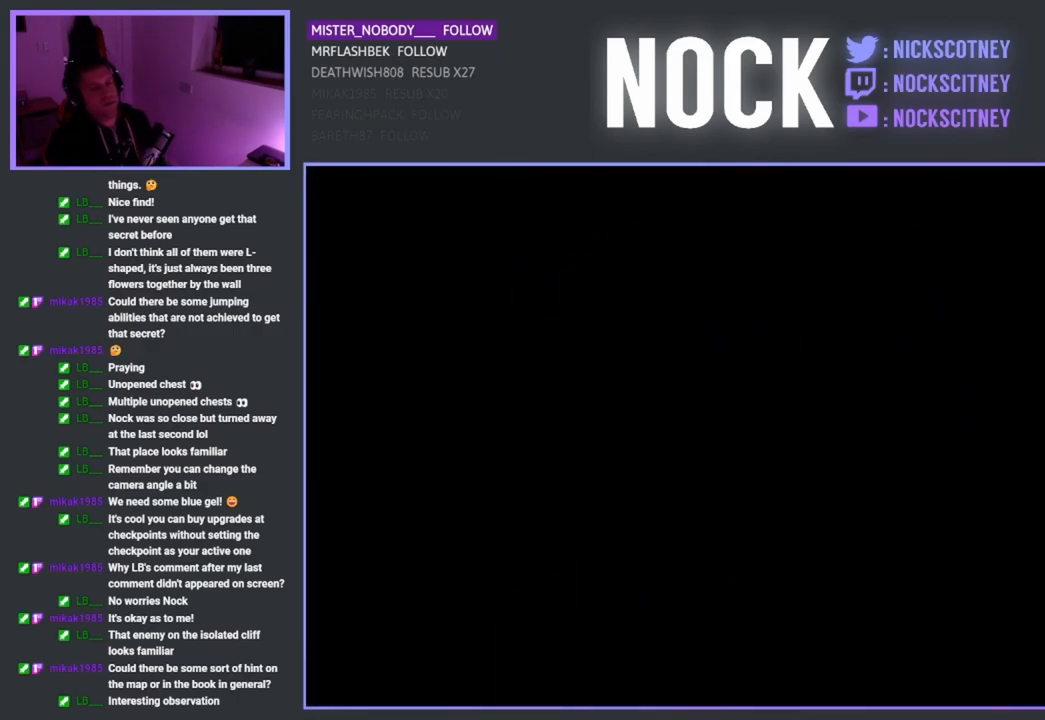
{"buttons": [], "left_stick": "center", "right_stick": "center", "events": []}
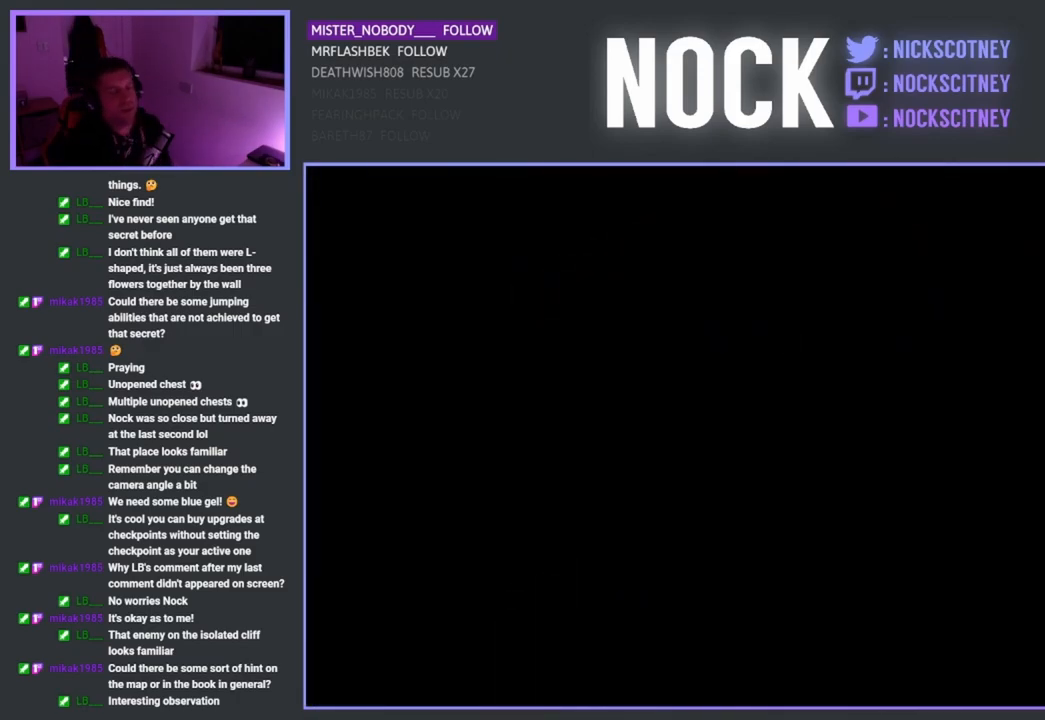
{"buttons": [], "left_stick": "center", "right_stick": "center", "events": []}
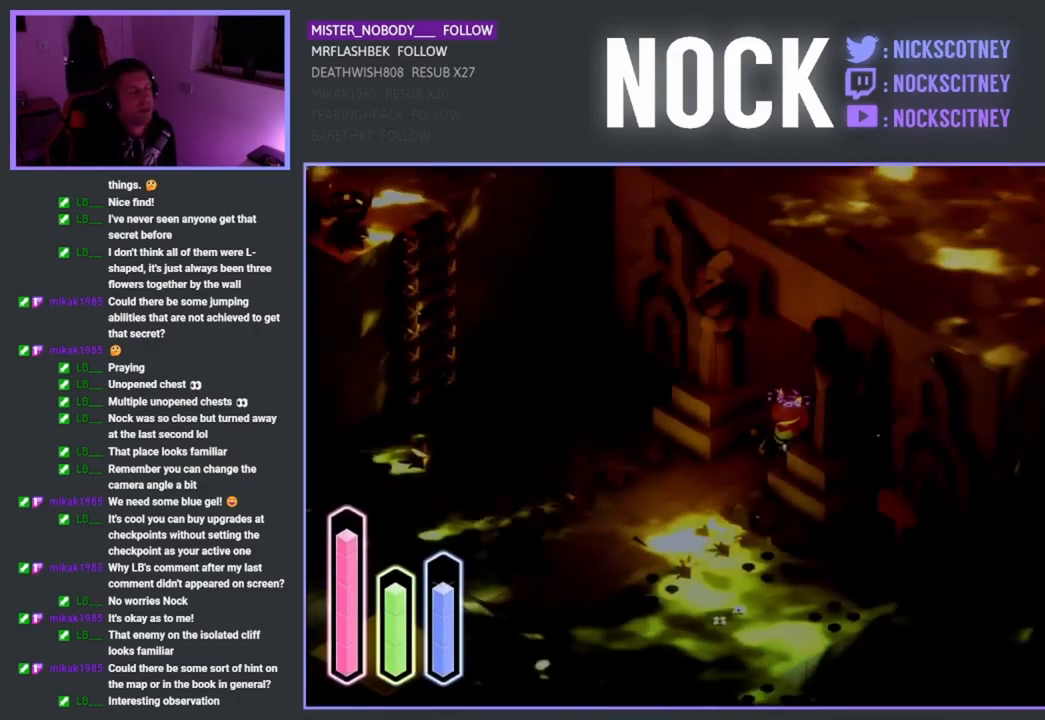
{"buttons": [], "left_stick": "center", "right_stick": "center", "events": []}
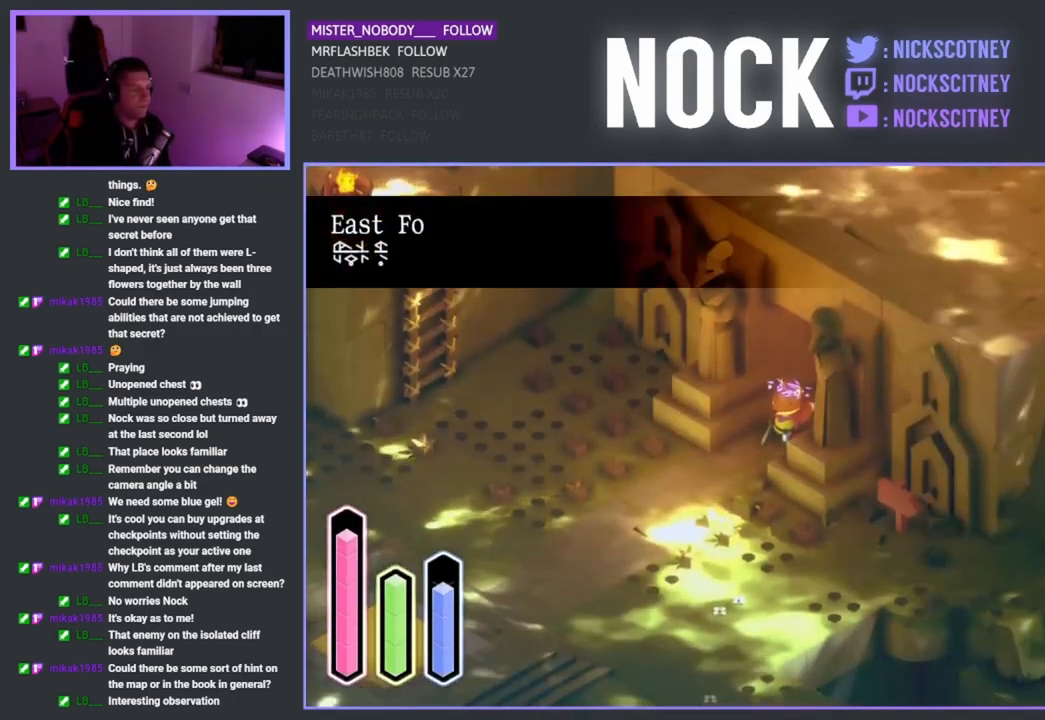
{"buttons": [], "left_stick": "down-left", "right_stick": "center", "events": [[50, "left_stick", "down-left"]]}
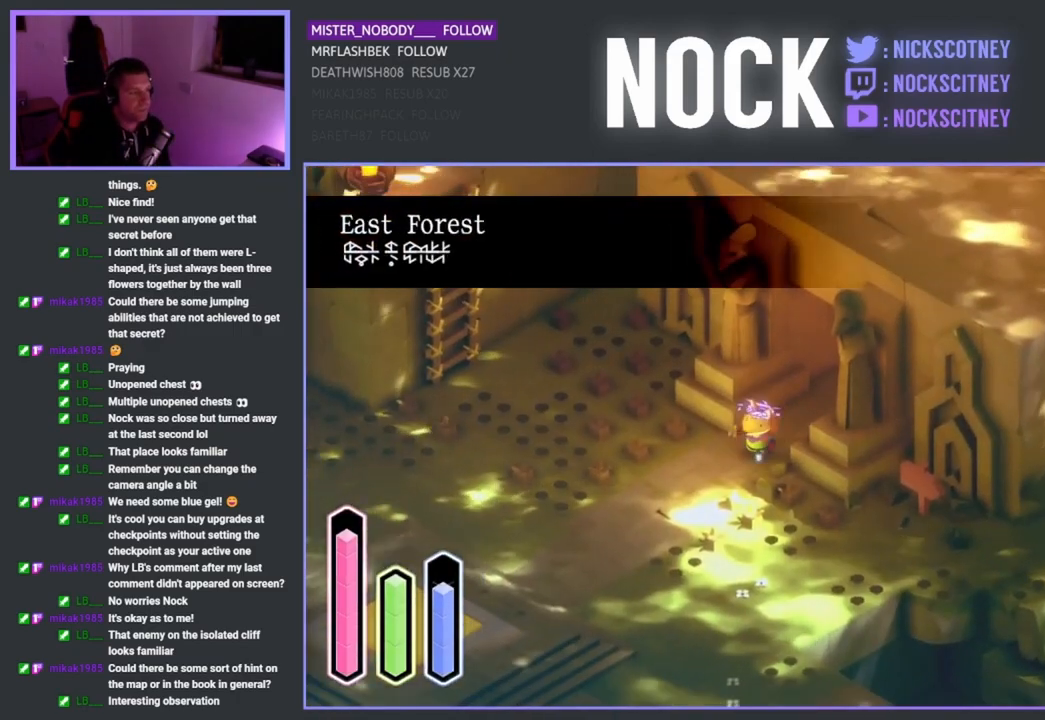
{"buttons": [], "left_stick": "down-left", "right_stick": "center", "events": []}
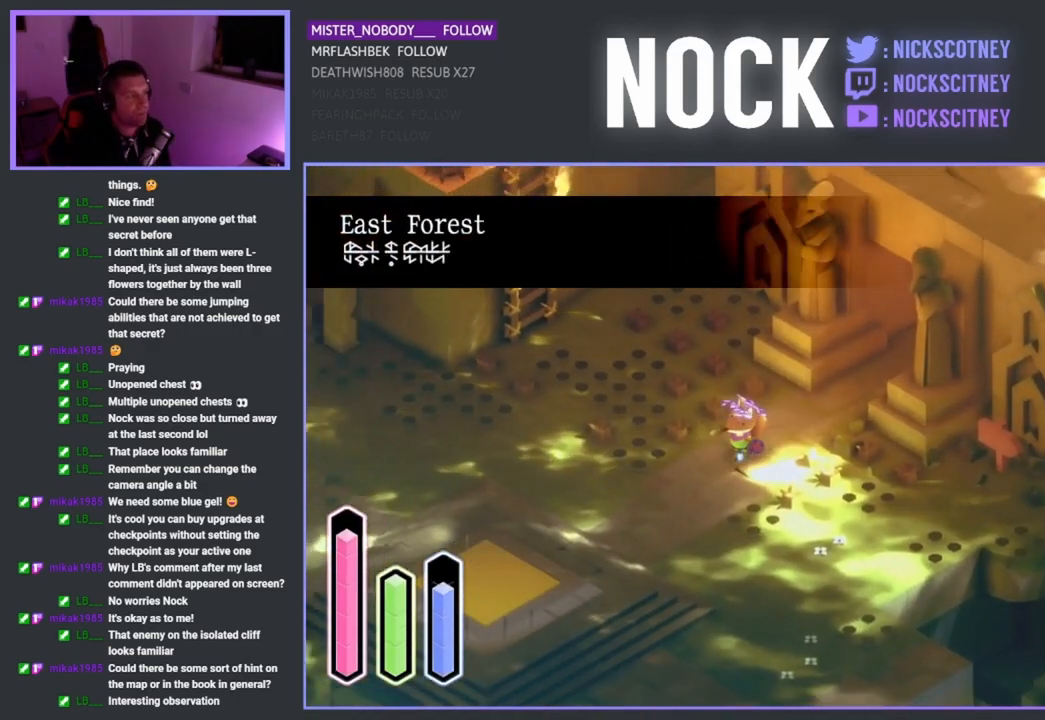
{"buttons": [], "left_stick": "down-left", "right_stick": "center", "events": []}
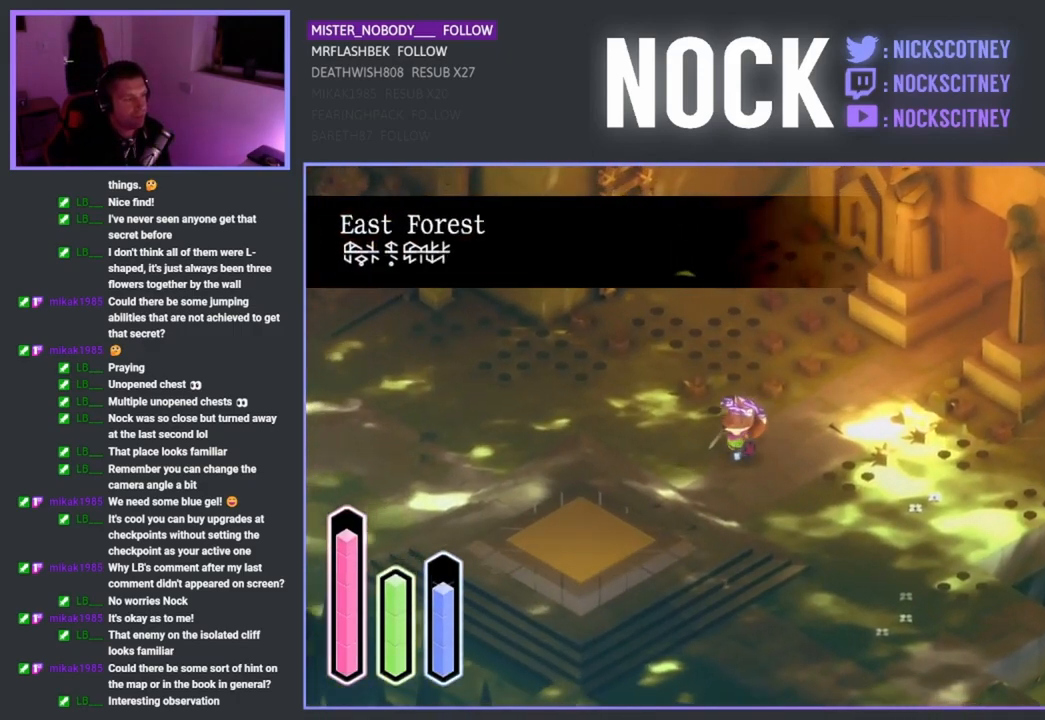
{"buttons": [], "left_stick": "down-left", "right_stick": "center", "events": []}
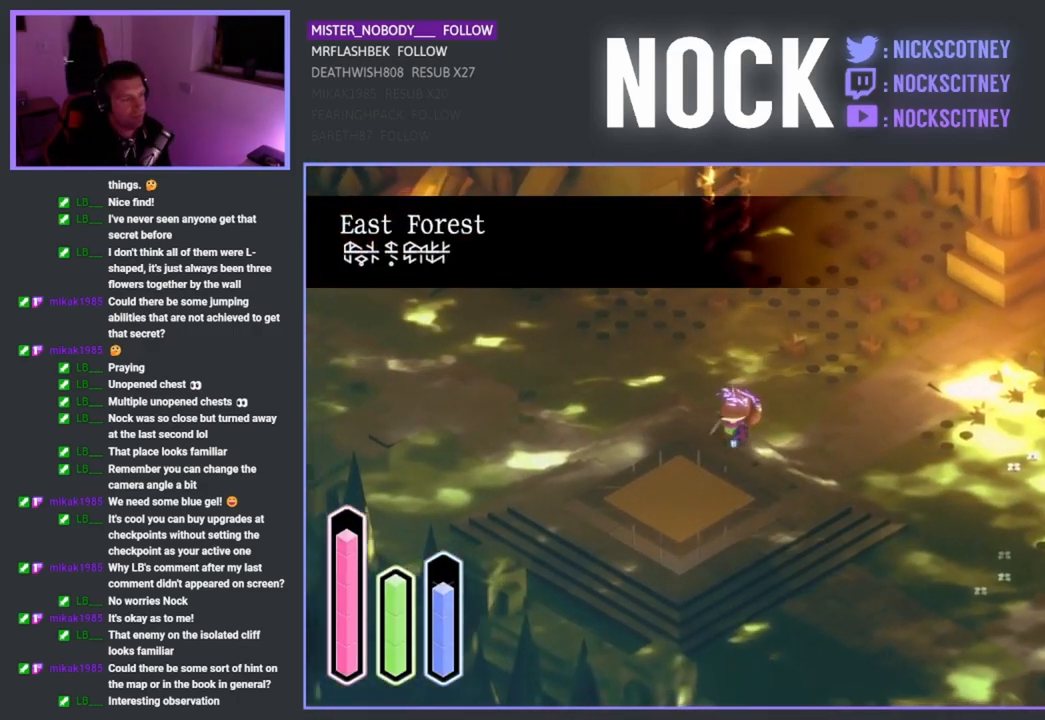
{"buttons": [], "left_stick": "down-left", "right_stick": "center", "events": []}
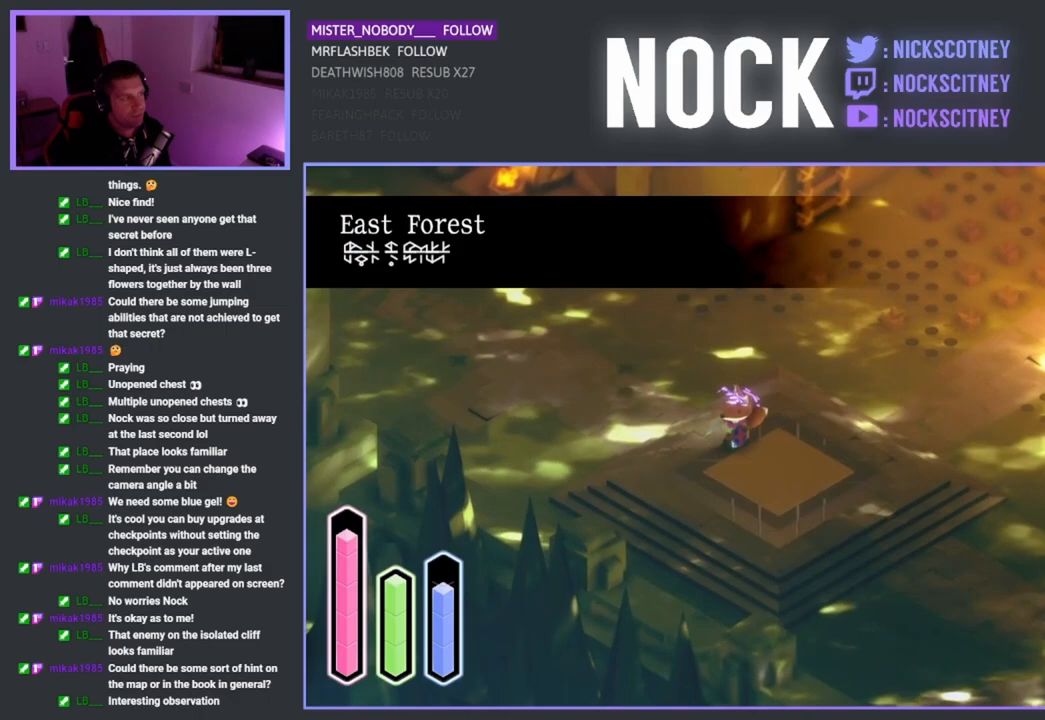
{"buttons": [], "left_stick": "down-left", "right_stick": "center", "events": []}
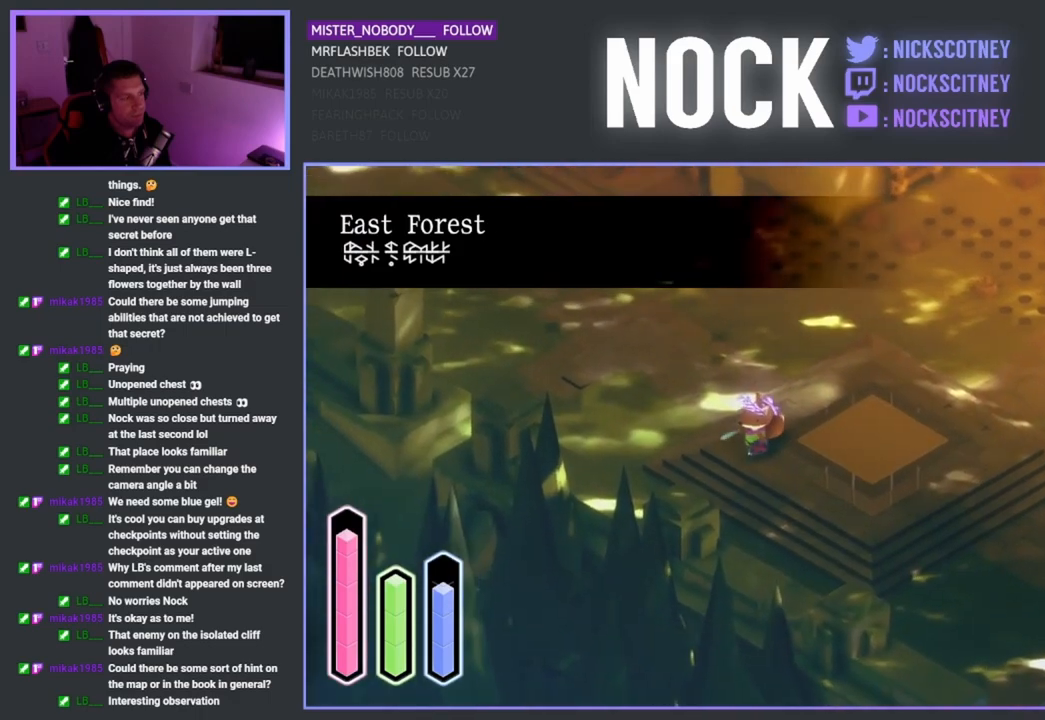
{"buttons": [], "left_stick": "up-left", "right_stick": "center", "events": [[100, "left_stick", "center"], [417, "left_stick", "up-left"]]}